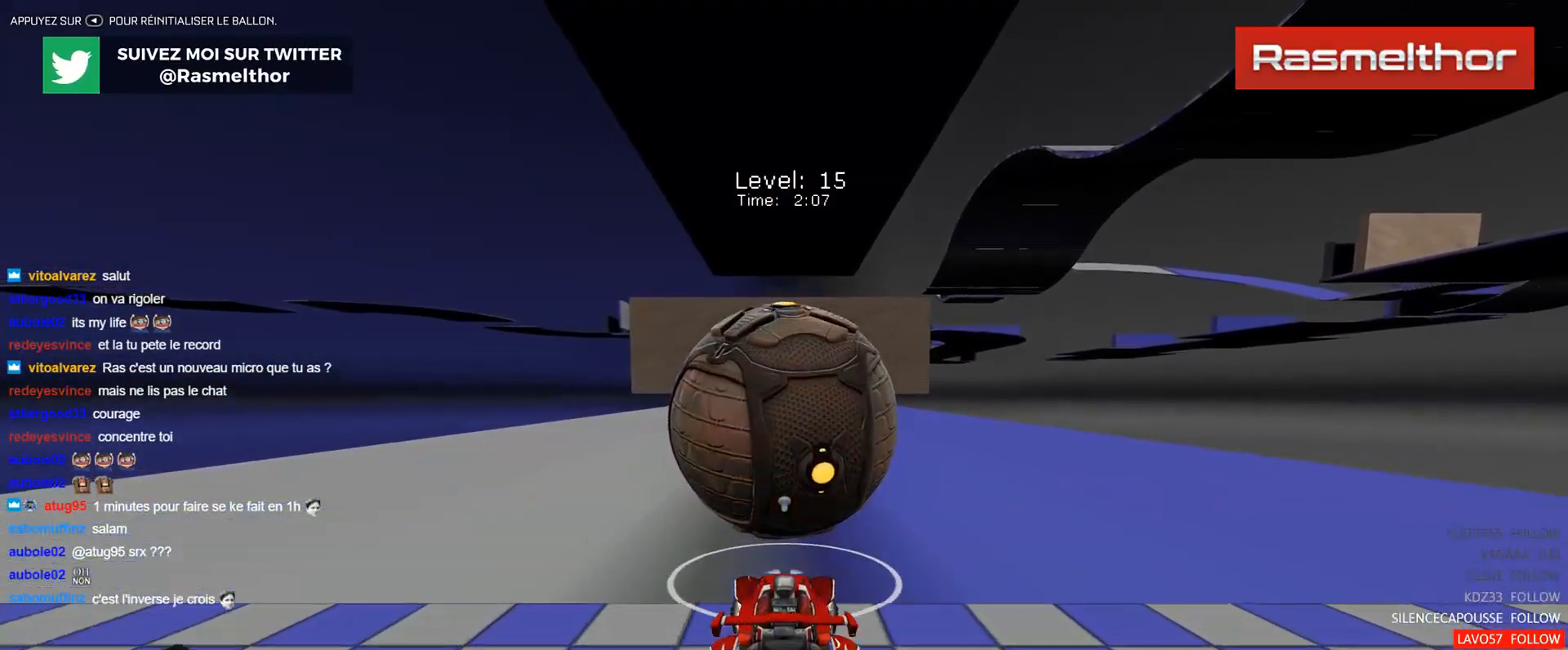
Gameplay with a controller (Xbox layout); each line is a JSON object with the inputs held at the frame after it. "events" lists button and stick changes between this image and that frame as [ms after this image, input, new state], when the widget could be followed in between. Not read: right_stick.
{"buttons": [], "left_stick": "center", "events": [[251, "B", "up"], [434, "R2", "up"]]}
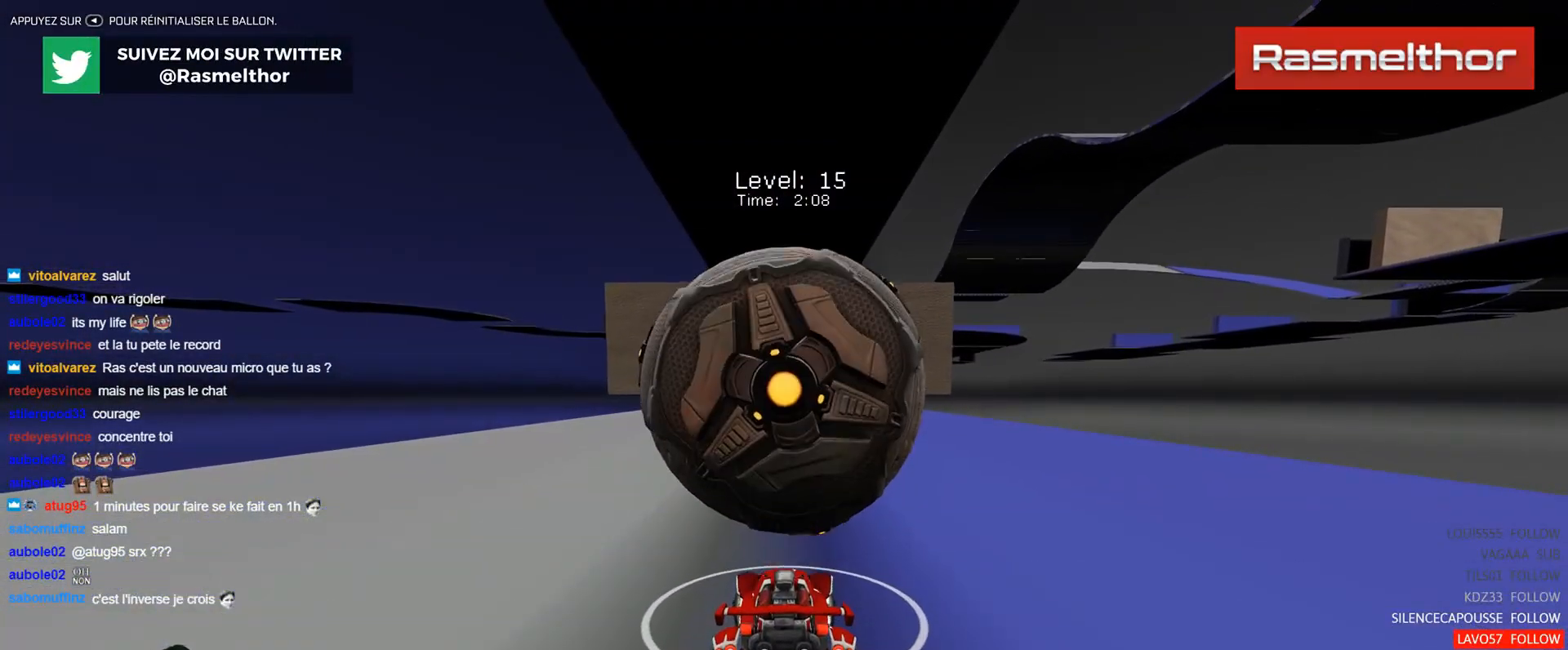
{"buttons": [], "left_stick": "center", "events": [[67, "R2", "down"], [400, "R2", "up"]]}
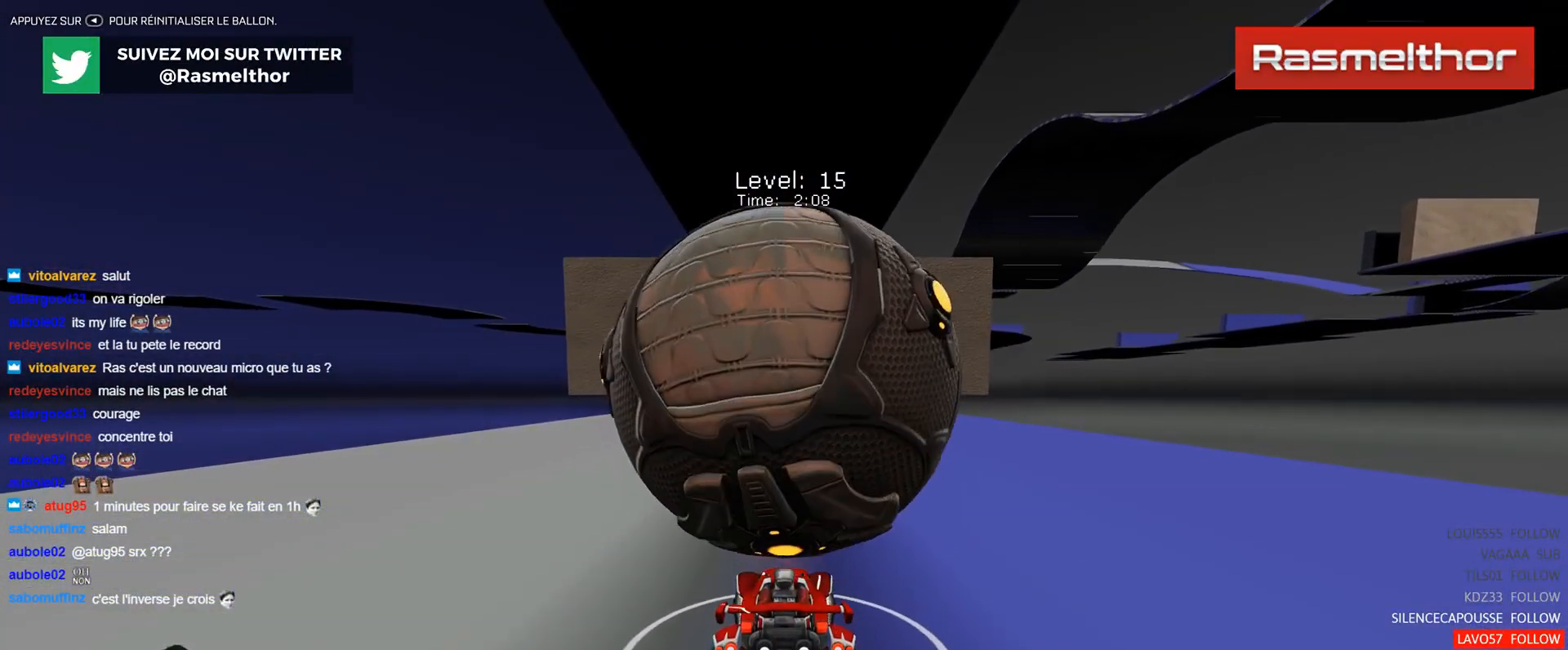
{"buttons": ["R2"], "left_stick": "center", "events": [[301, "R2", "down"]]}
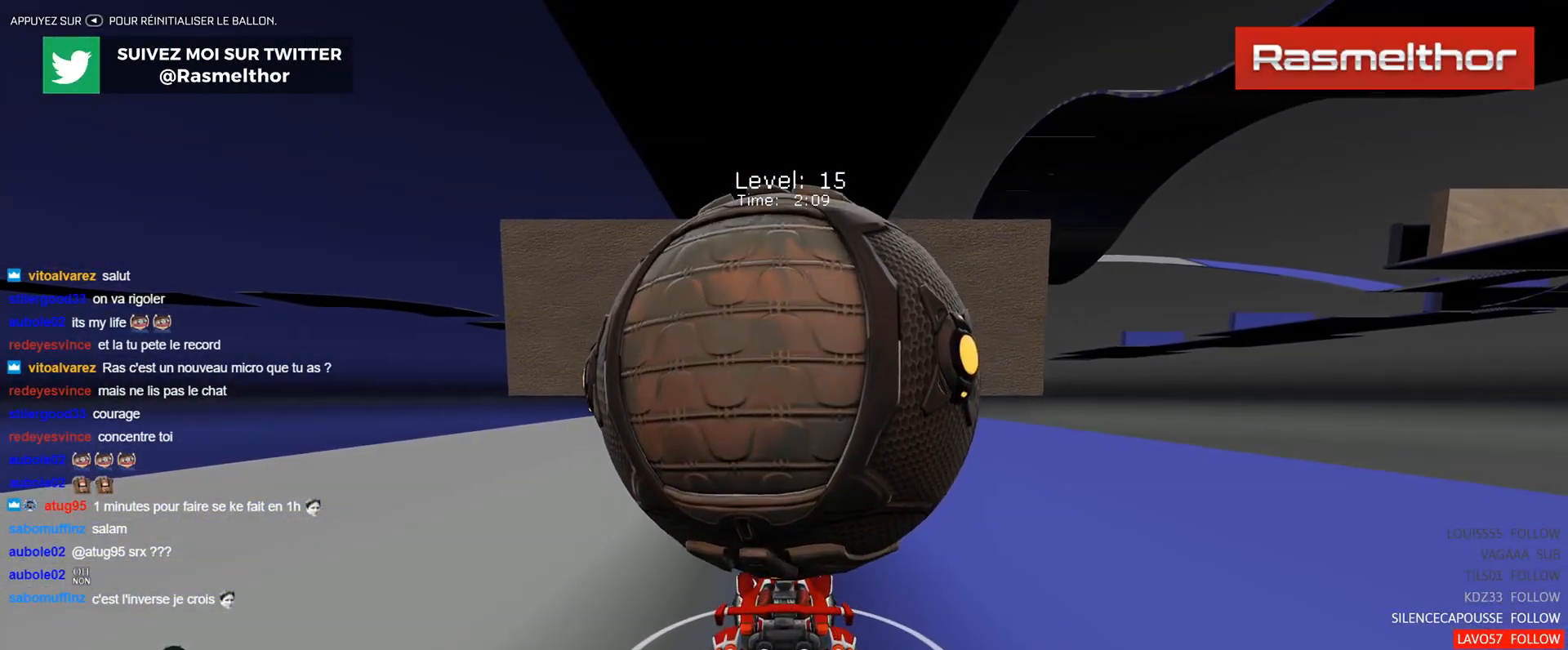
{"buttons": ["A", "L2", "R2"], "left_stick": "down", "events": [[17, "R2", "up"], [267, "R2", "down"], [317, "A", "down"], [317, "left_stick", "down"], [334, "L2", "down"], [400, "A", "up"], [434, "A", "down"]]}
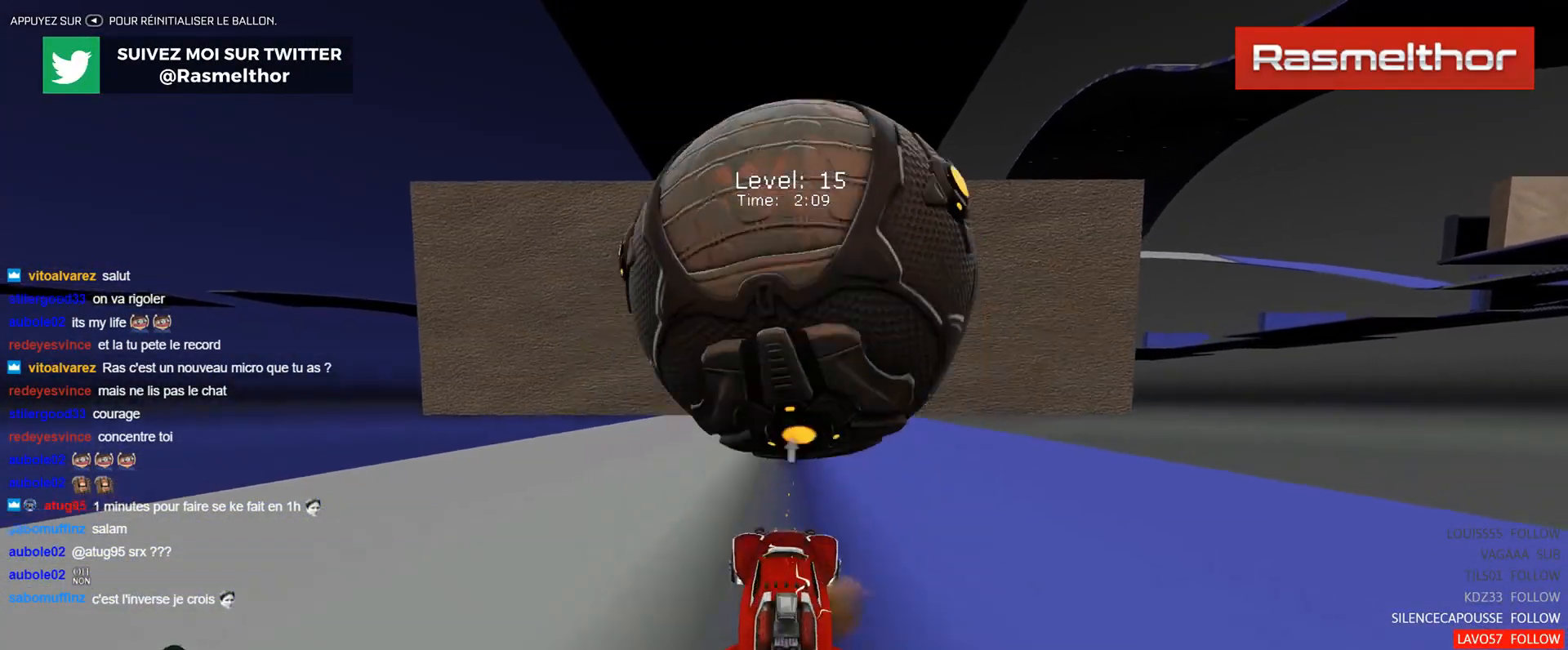
{"buttons": ["B", "Y", "R2"], "left_stick": "down", "events": [[184, "A", "up"], [317, "L2", "up"], [334, "B", "down"], [351, "Y", "down"]]}
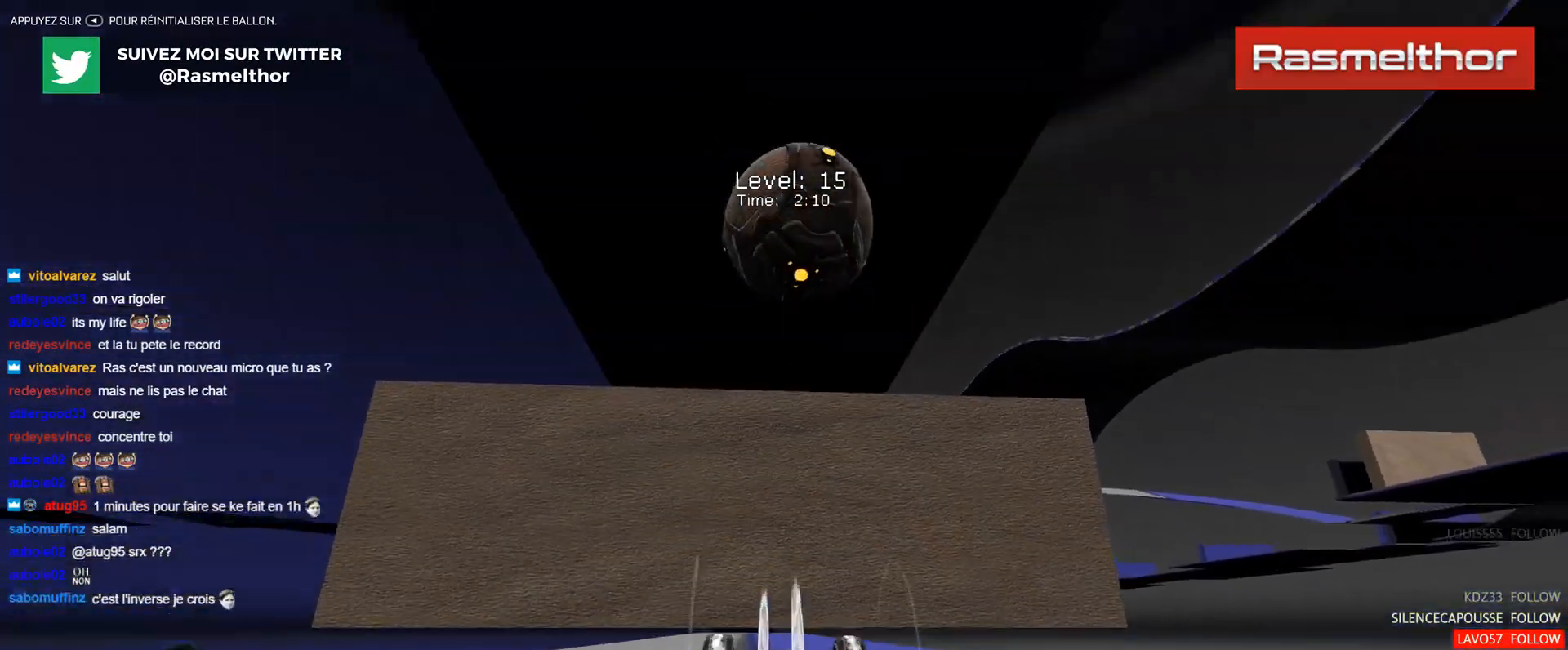
{"buttons": ["B", "R2"], "left_stick": "center", "events": [[34, "Y", "up"], [50, "B", "up"], [267, "B", "down"], [434, "left_stick", "center"]]}
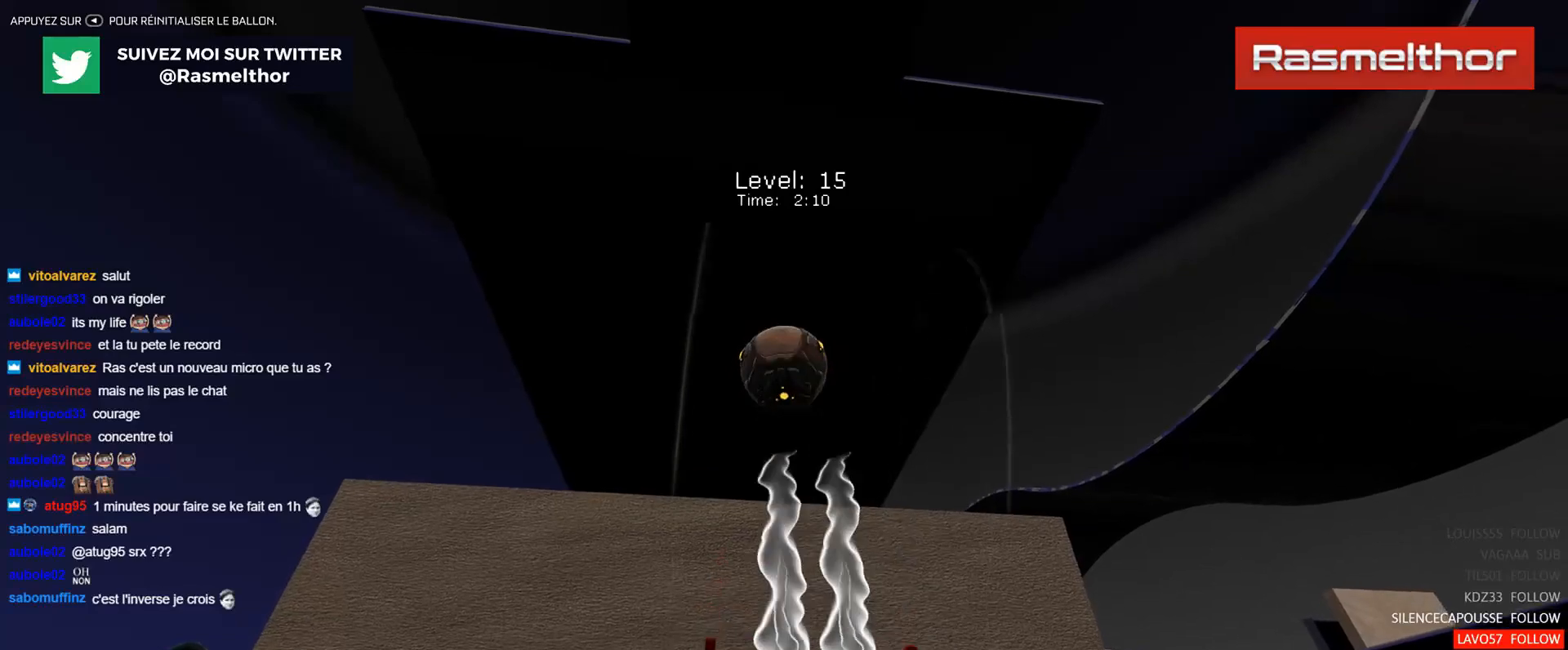
{"buttons": [], "left_stick": "center", "events": [[50, "B", "up"], [167, "left_stick", "right"], [217, "R2", "up"], [267, "left_stick", "center"]]}
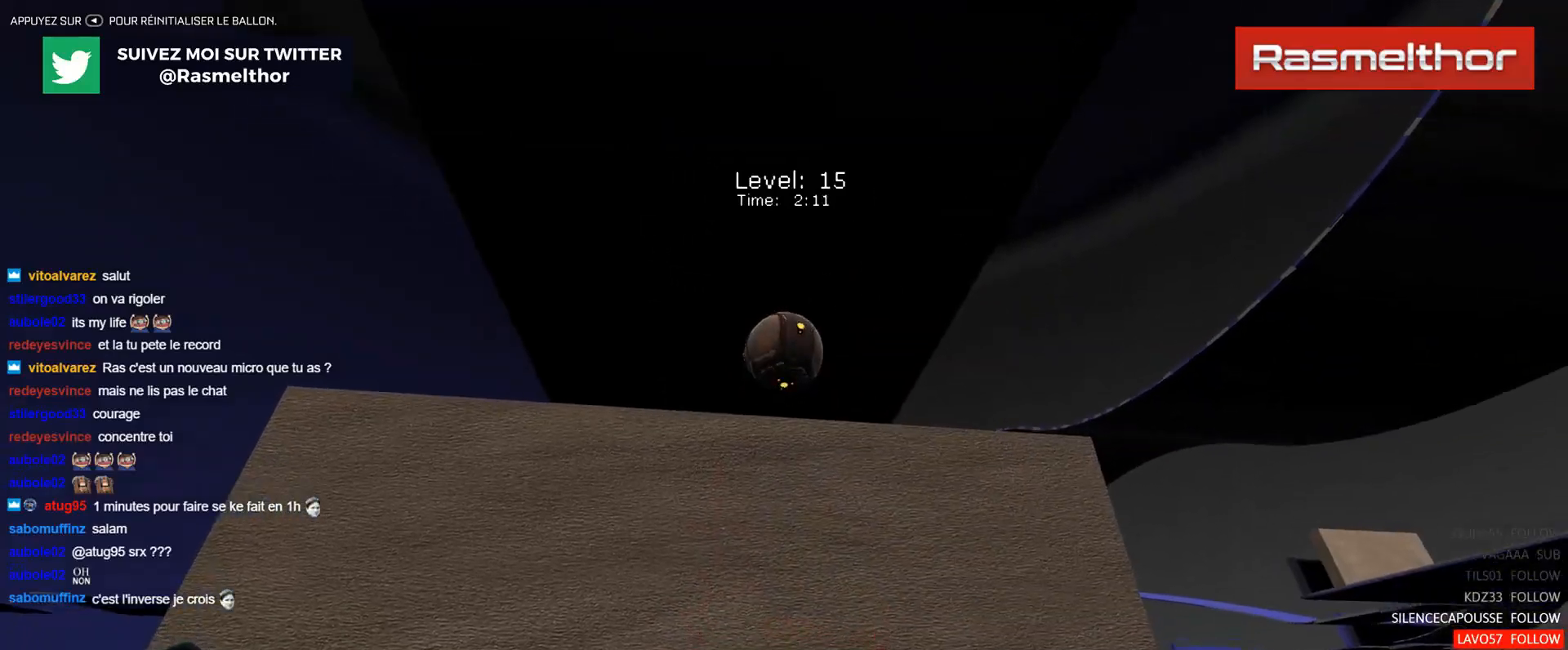
{"buttons": ["R2"], "left_stick": "center", "events": [[434, "SELECT", "down"], [484, "R2", "down"], [501, "SELECT", "up"]]}
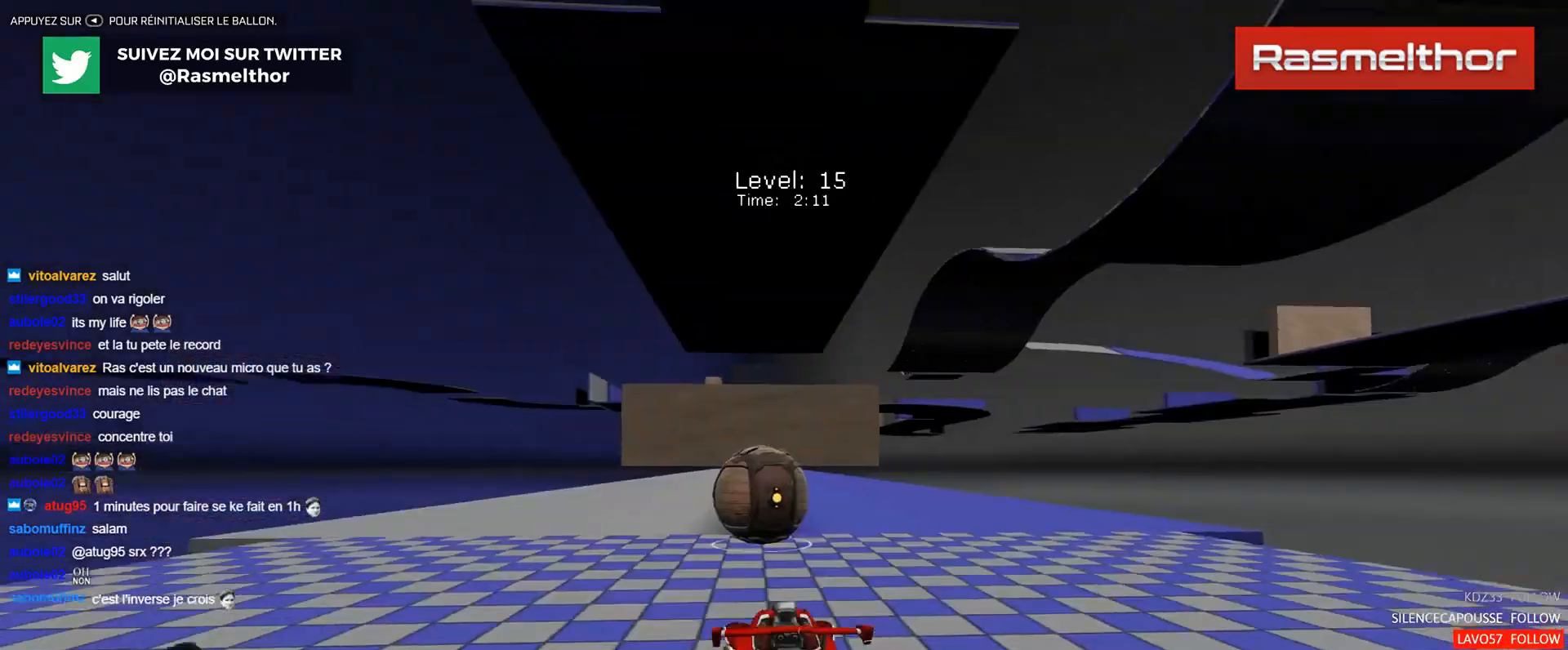
{"buttons": ["B", "R2"], "left_stick": "center", "events": [[16, "B", "down"], [16, "Y", "down"], [233, "B", "up"], [233, "Y", "up"], [500, "B", "down"]]}
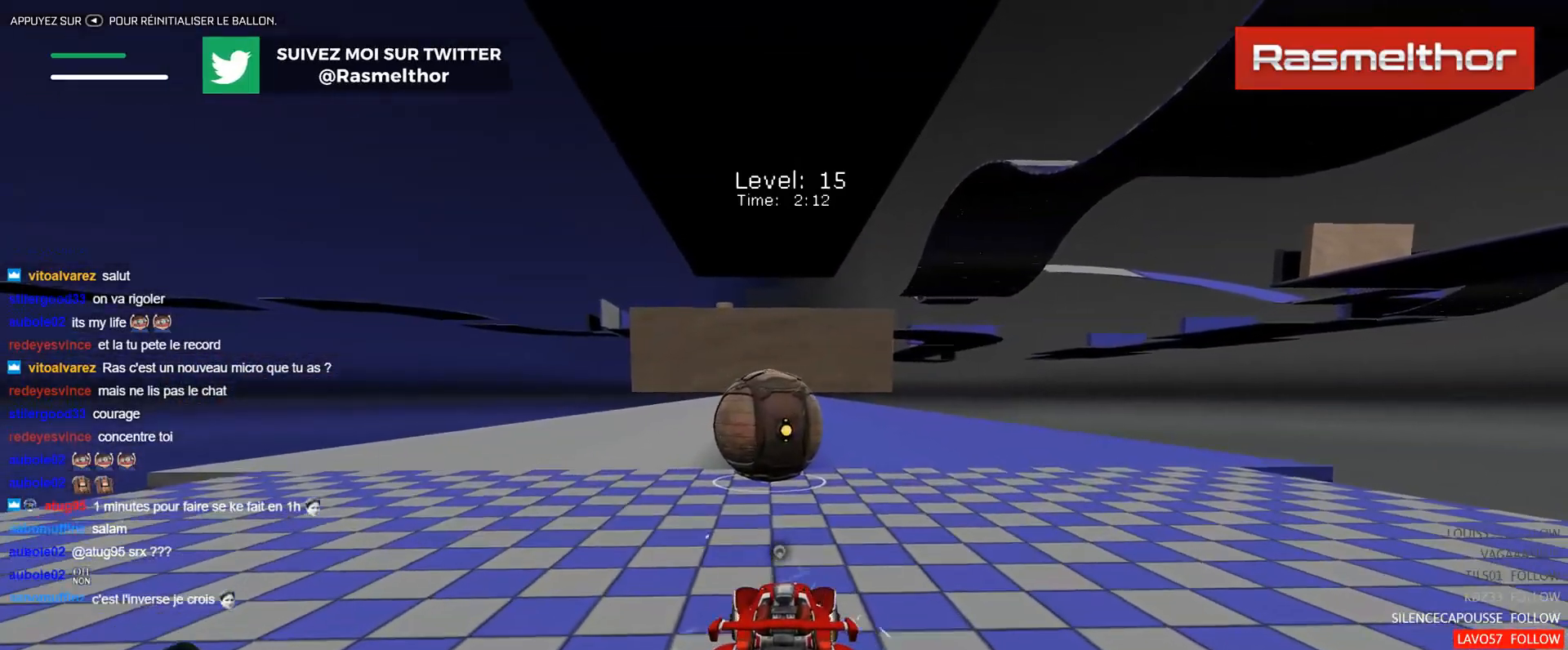
{"buttons": [], "left_stick": "center", "events": [[67, "B", "up"], [100, "R2", "up"], [250, "left_stick", "left"], [334, "left_stick", "down"], [384, "left_stick", "center"]]}
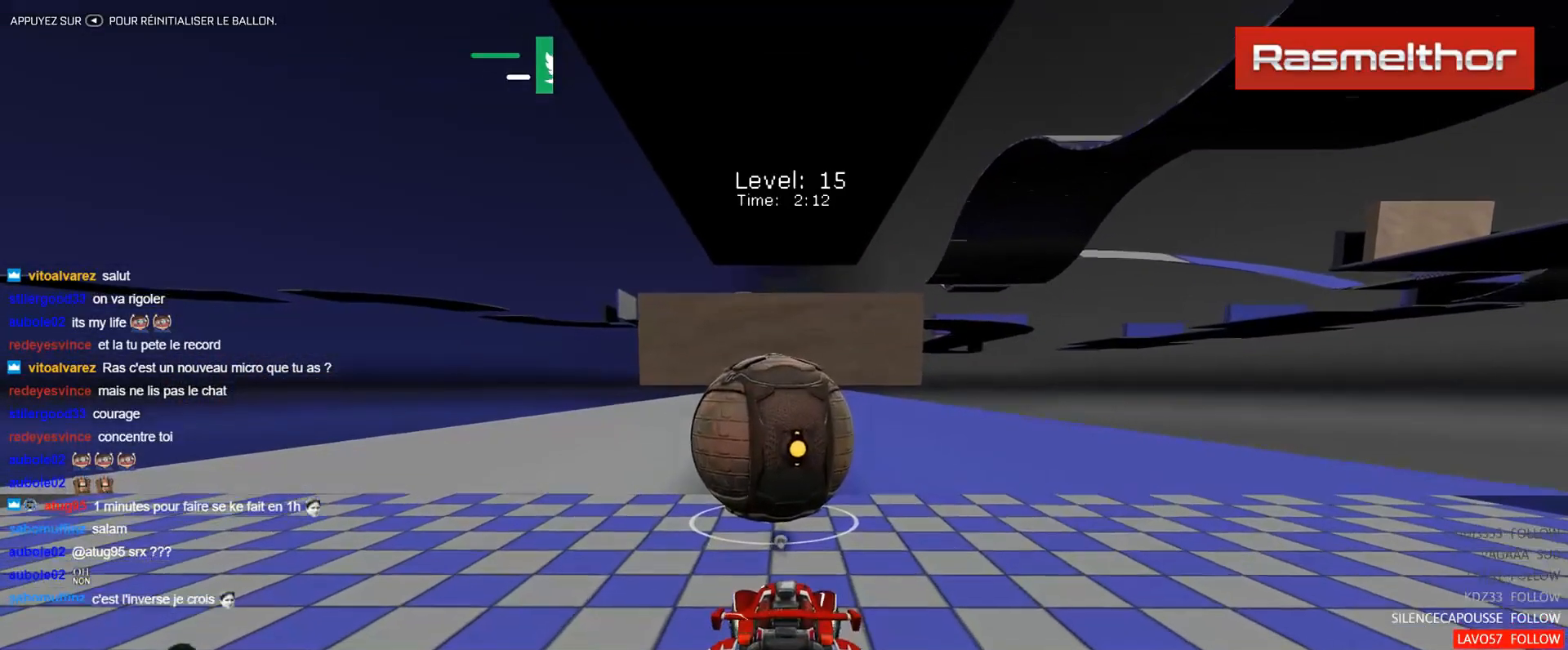
{"buttons": [], "left_stick": "center", "events": [[50, "left_stick", "up-left"], [66, "R2", "down"], [116, "left_stick", "center"], [183, "R2", "up"]]}
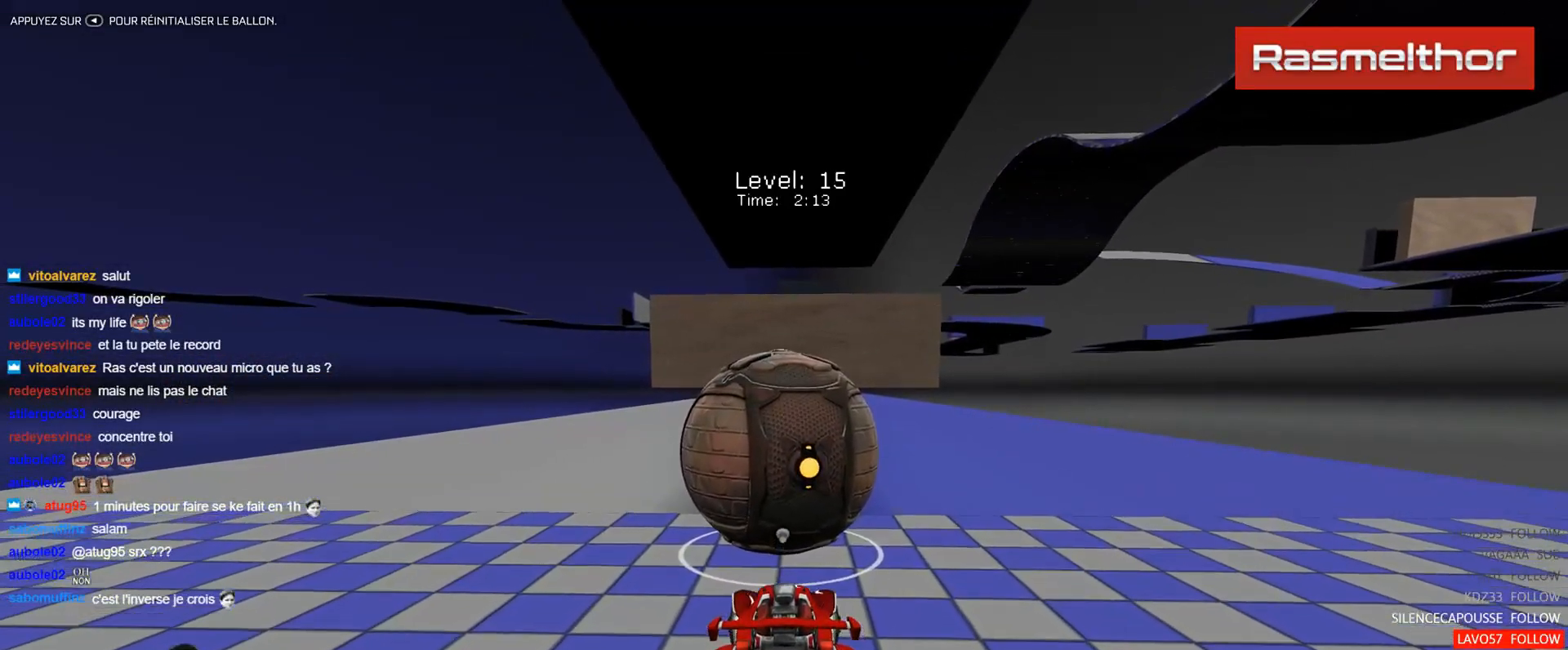
{"buttons": ["B", "R2"], "left_stick": "center", "events": [[17, "R2", "down"], [134, "B", "down"]]}
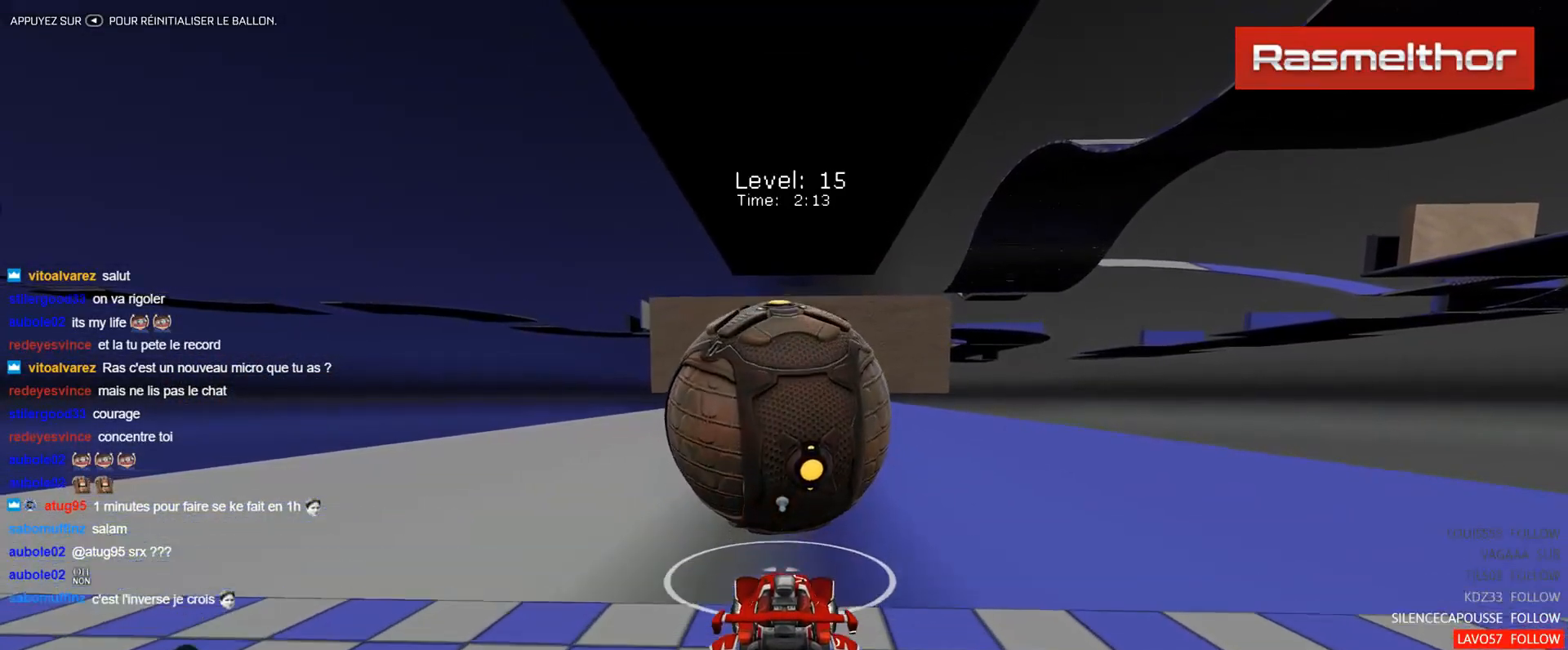
{"buttons": ["R2"], "left_stick": "left", "events": [[50, "B", "up"], [283, "B", "down"], [417, "B", "up"], [467, "left_stick", "left"]]}
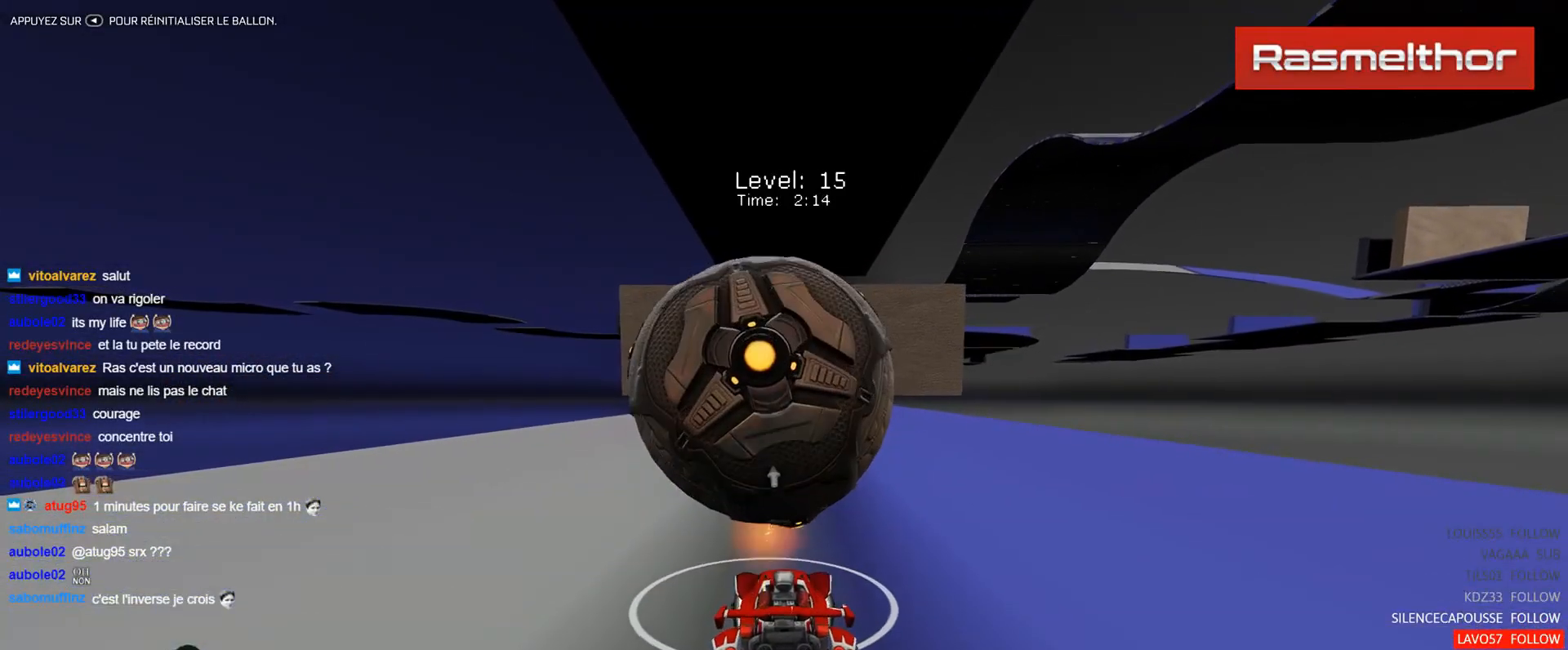
{"buttons": ["R2"], "left_stick": "center", "events": [[50, "left_stick", "center"]]}
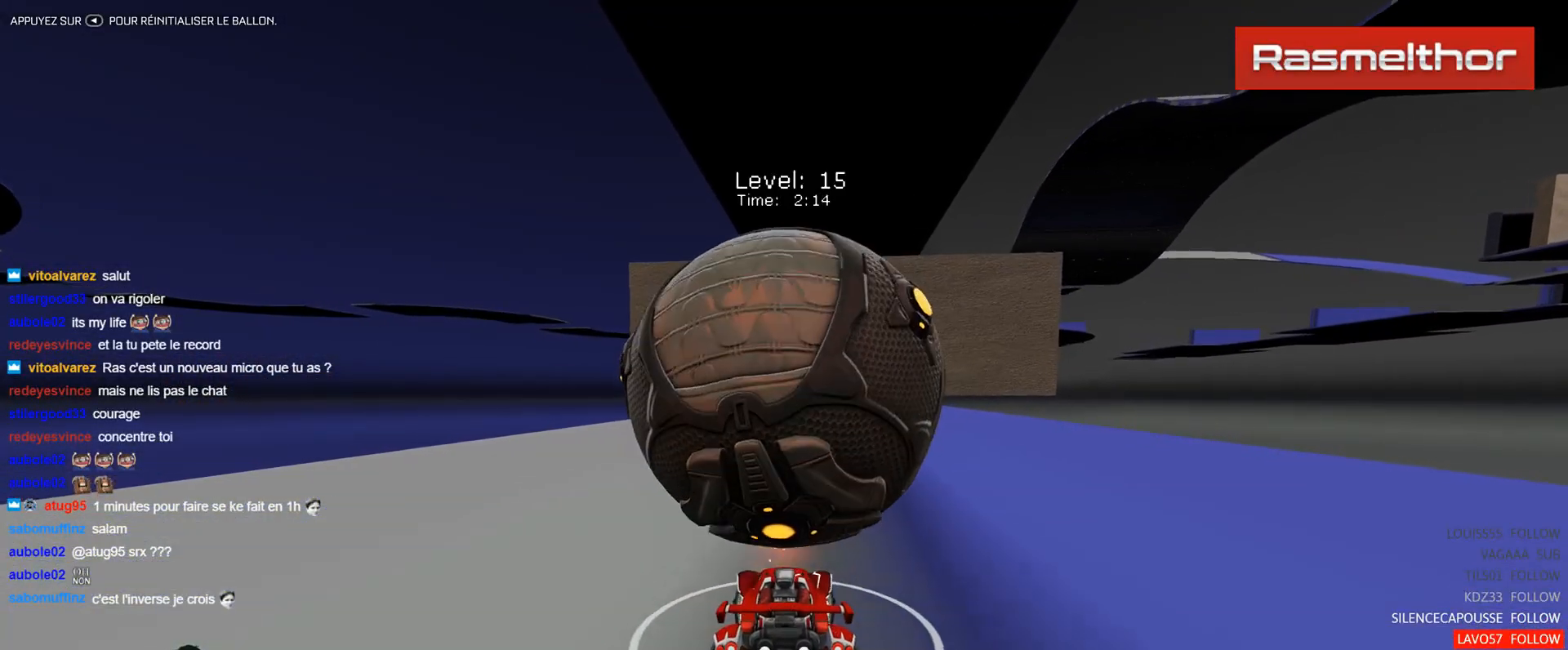
{"buttons": [], "left_stick": "center", "events": [[83, "R2", "up"], [150, "R2", "down"], [500, "R2", "up"]]}
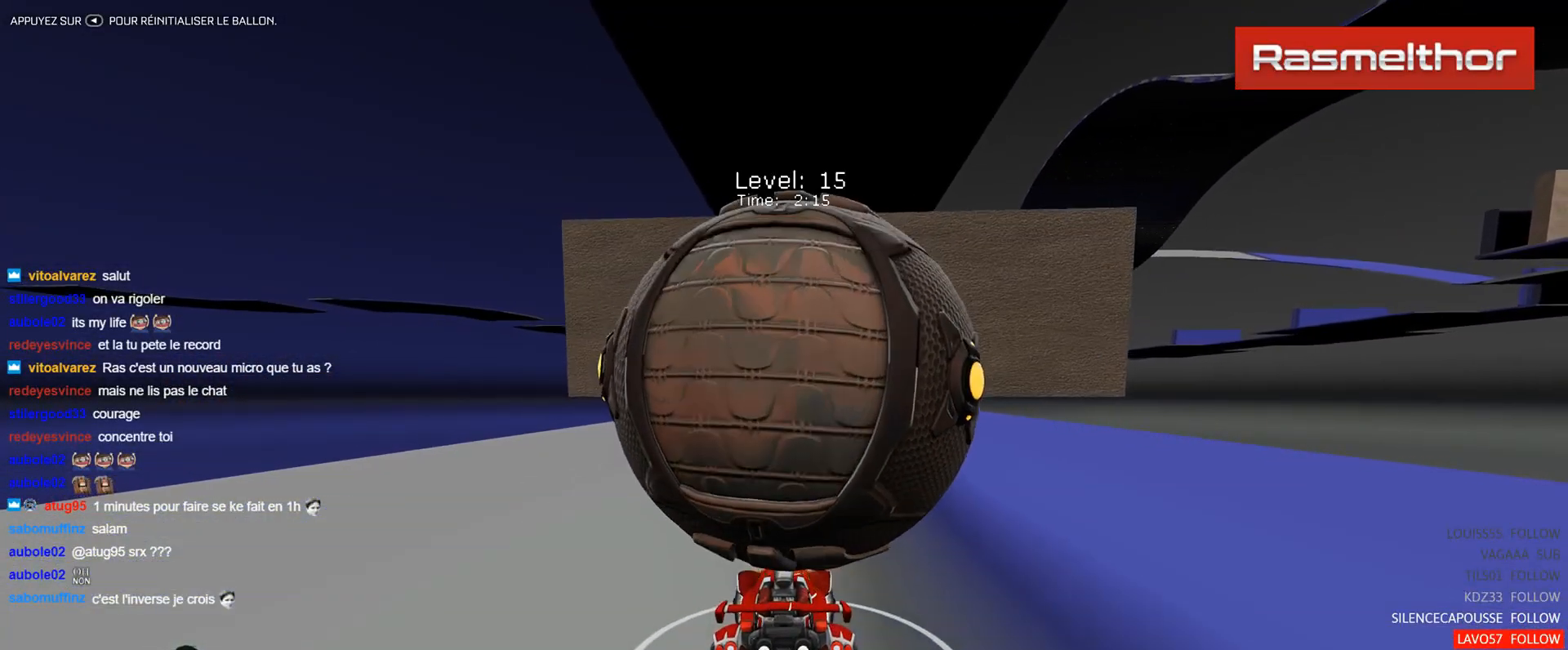
{"buttons": ["A", "L2", "R2"], "left_stick": "down", "events": [[150, "R2", "down"], [167, "A", "down"], [167, "left_stick", "down"], [200, "L2", "down"], [234, "A", "up"], [300, "A", "down"]]}
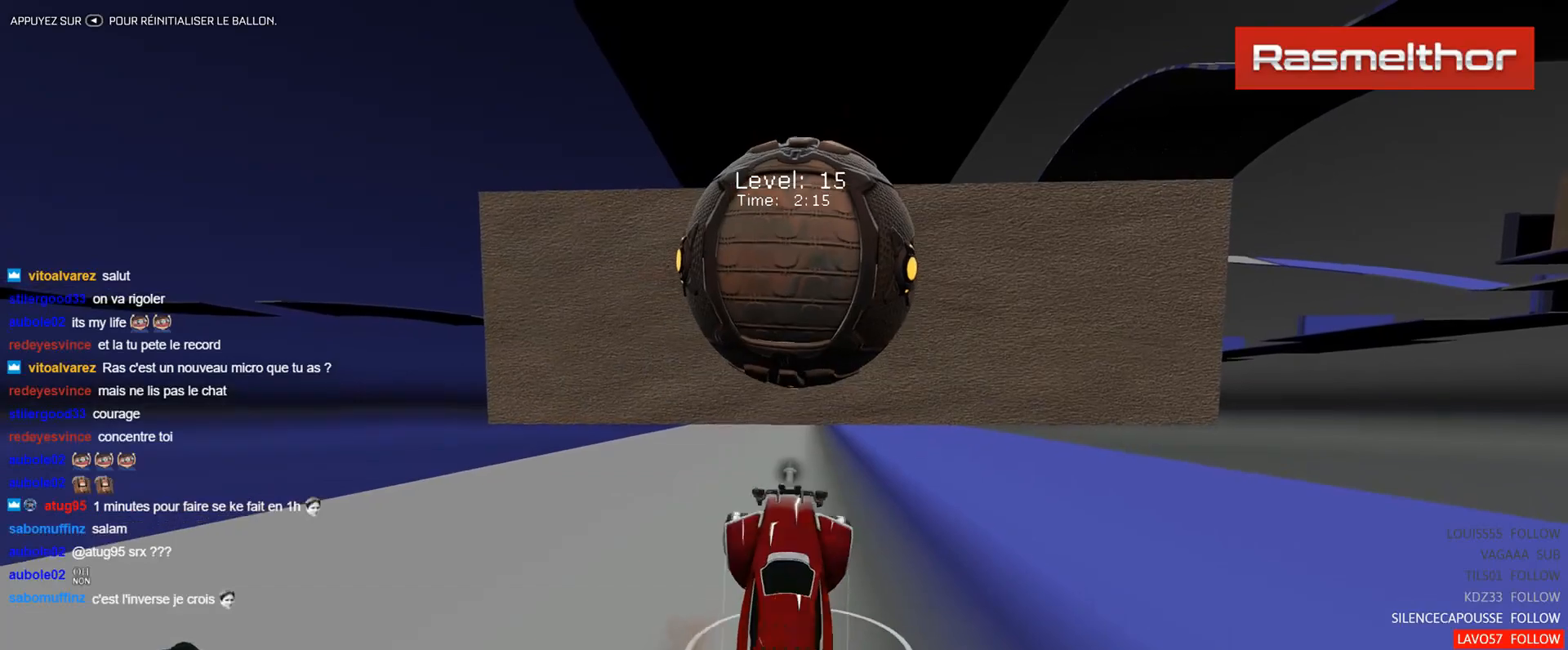
{"buttons": ["B", "R2"], "left_stick": "center", "events": [[100, "A", "up"], [133, "left_stick", "center"], [150, "L2", "up"], [283, "SELECT", "down"], [367, "B", "down"], [367, "SELECT", "up"]]}
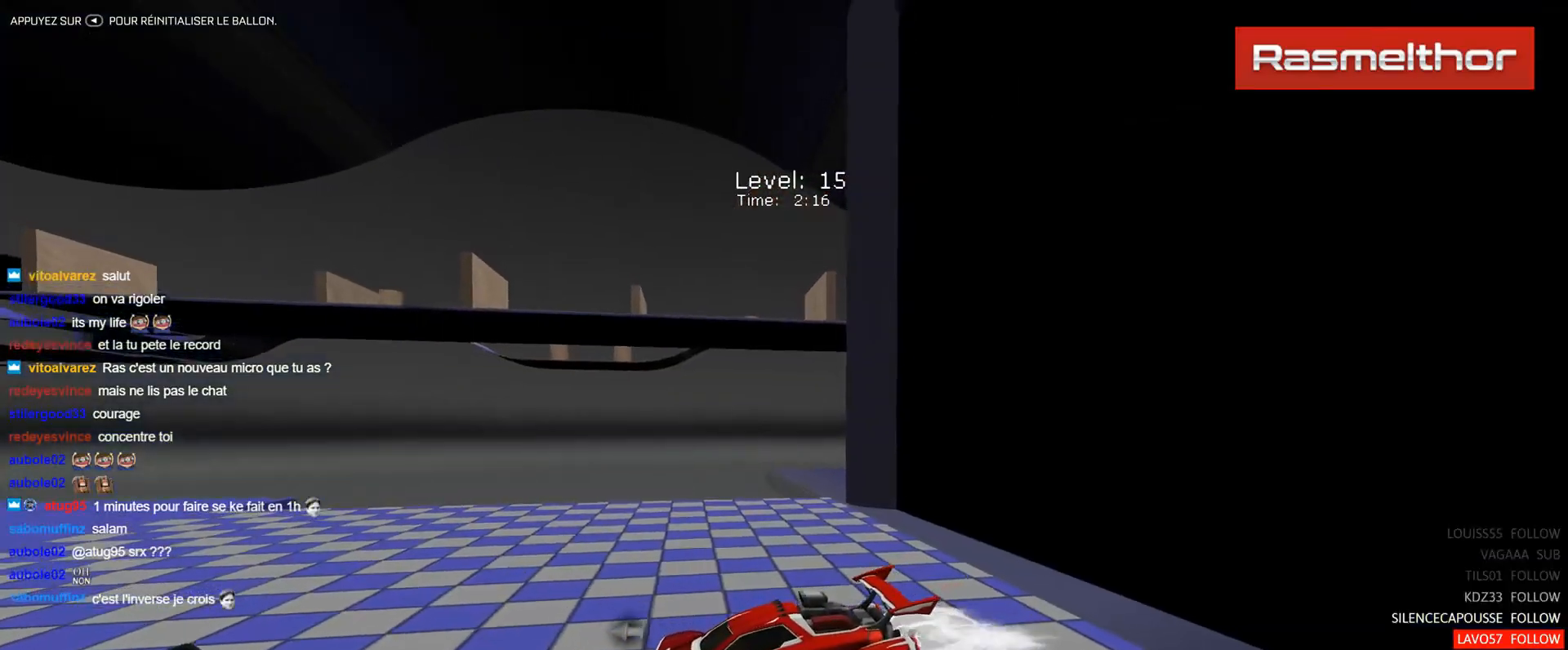
{"buttons": [], "left_stick": "center", "events": [[184, "B", "up"], [267, "R2", "up"]]}
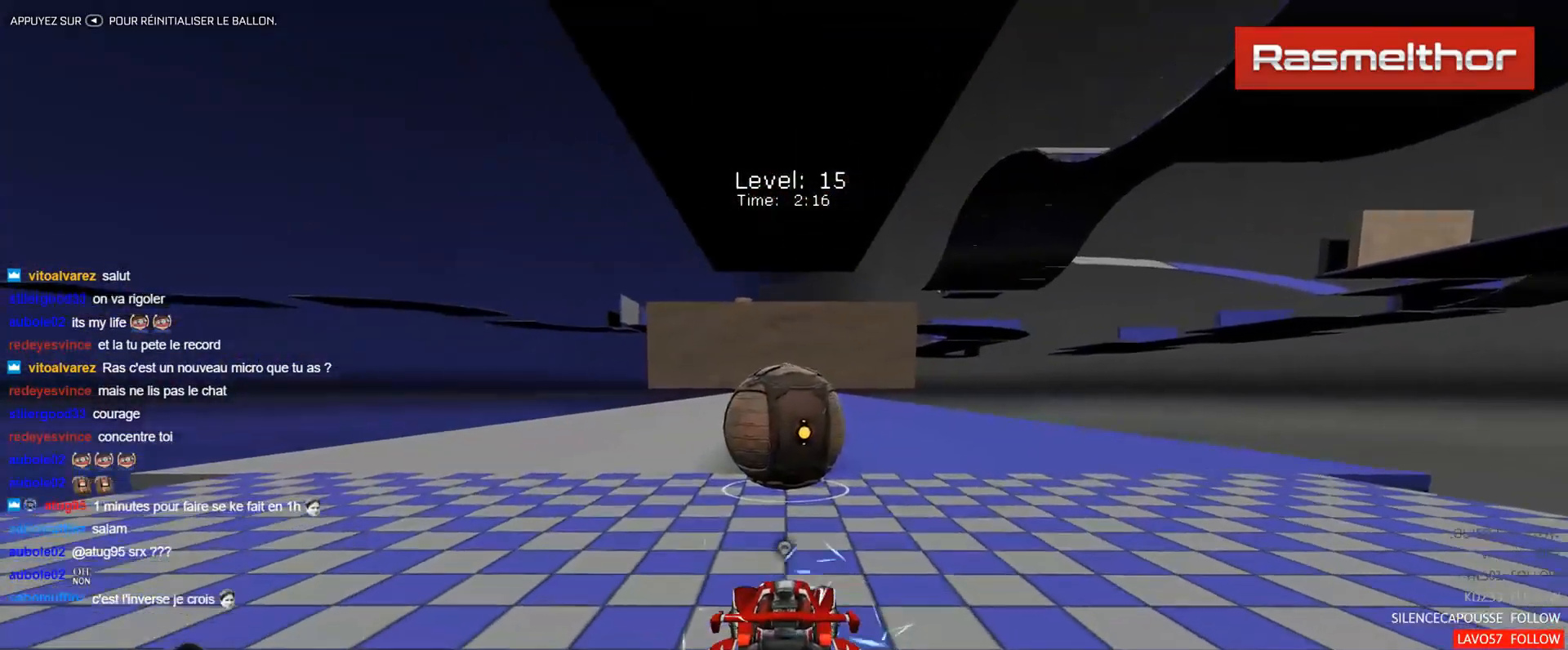
{"buttons": [], "left_stick": "center", "events": []}
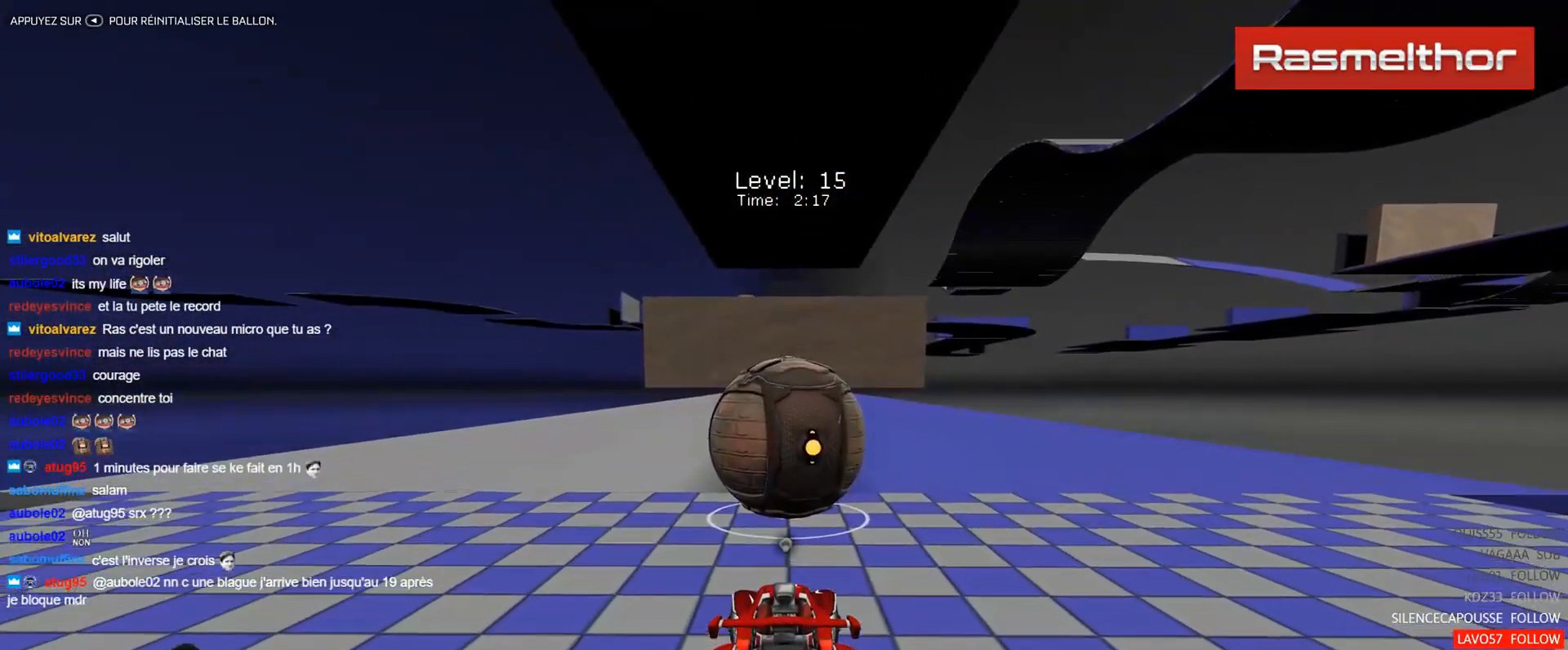
{"buttons": ["R2"], "left_stick": "center", "events": [[17, "R2", "down"], [267, "R2", "up"], [484, "R2", "down"]]}
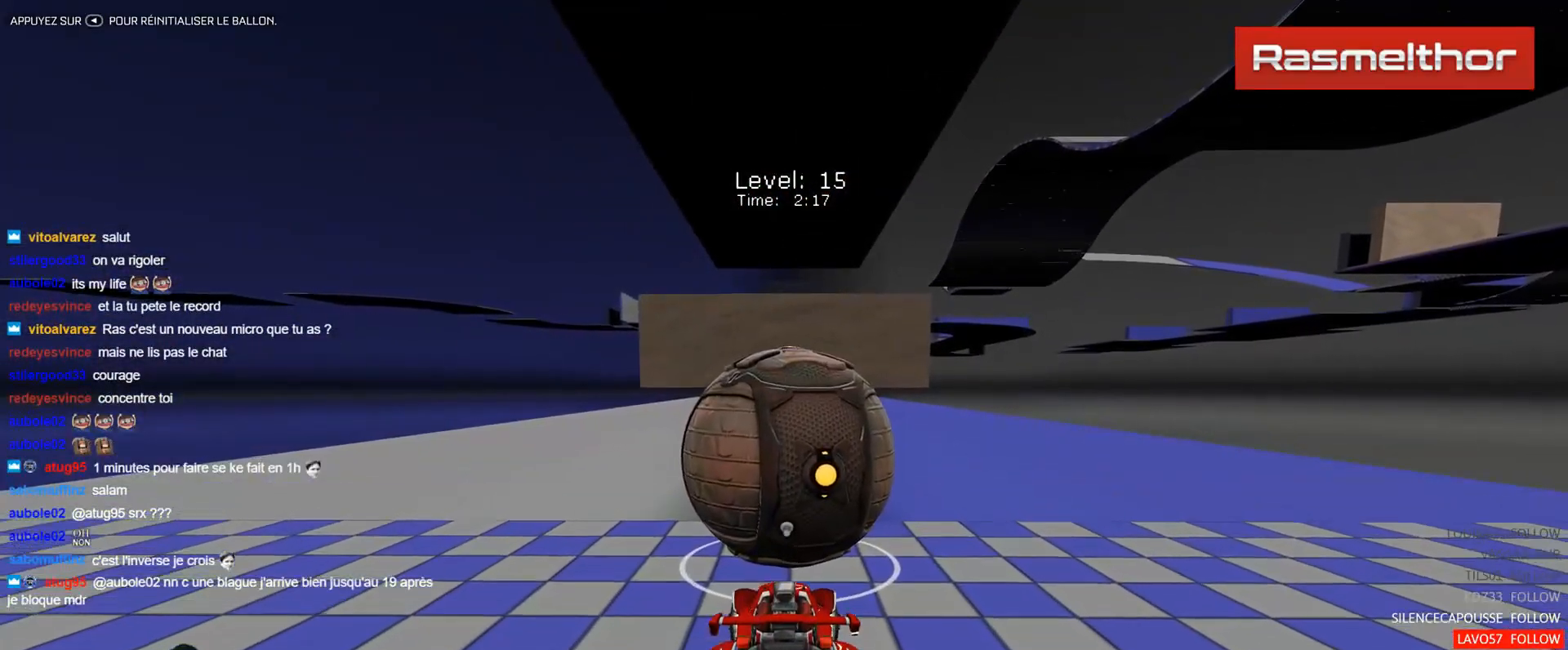
{"buttons": ["B", "R2"], "left_stick": "center", "events": [[50, "B", "down"]]}
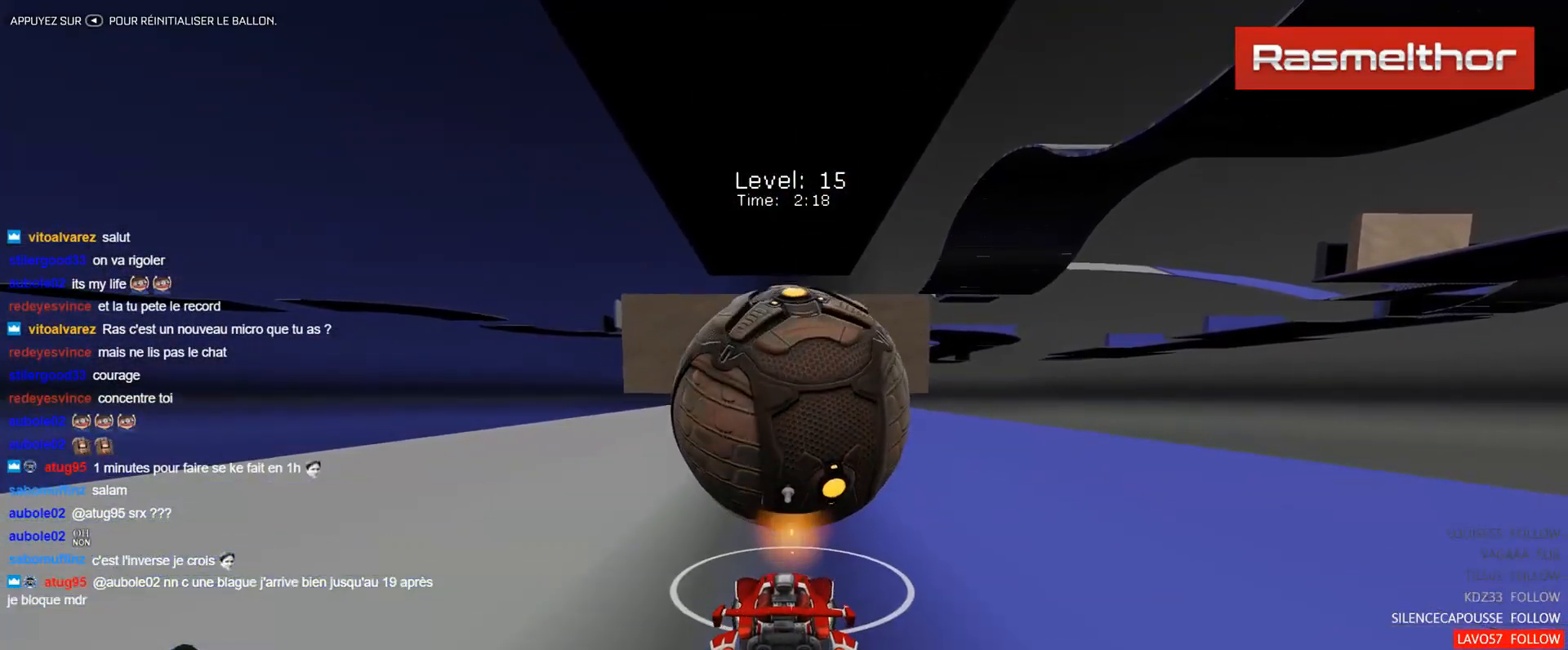
{"buttons": ["R2"], "left_stick": "center", "events": [[167, "B", "up"], [250, "left_stick", "up-left"], [334, "left_stick", "center"]]}
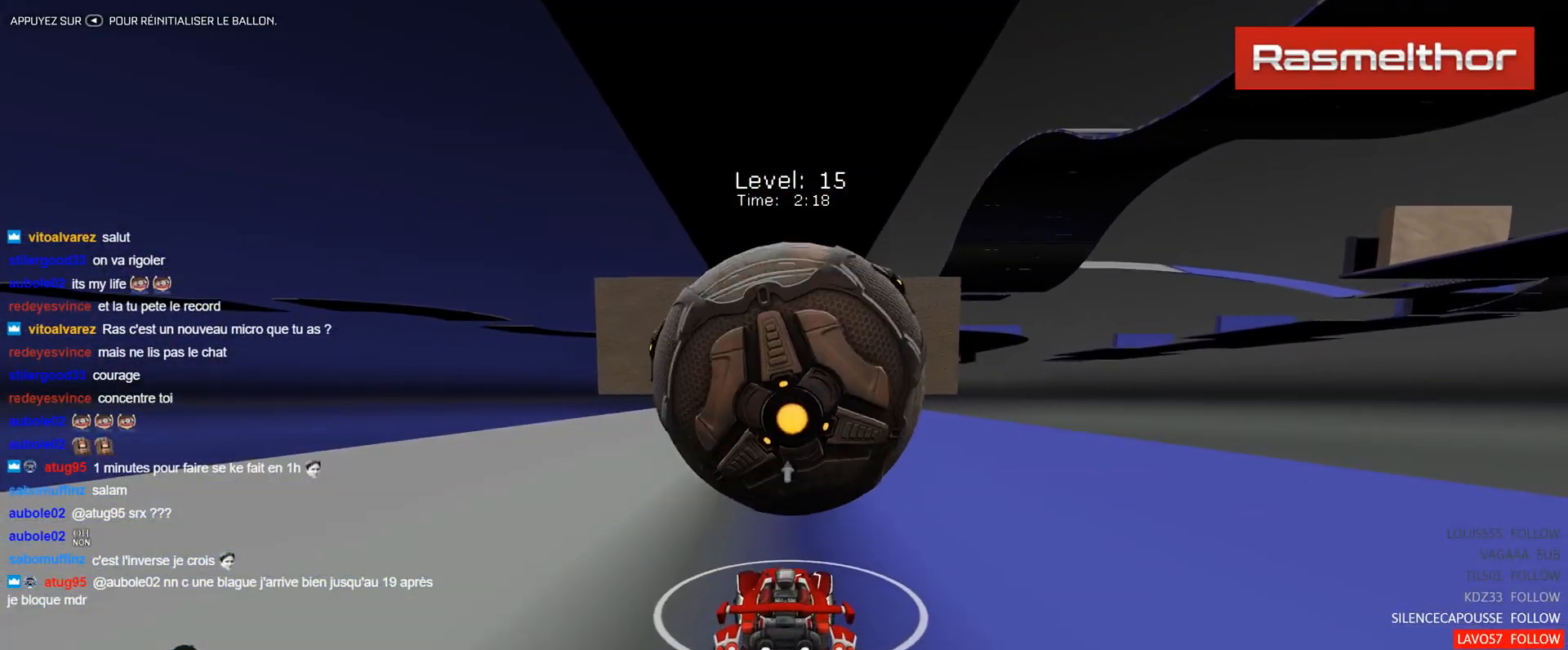
{"buttons": ["R2"], "left_stick": "center", "events": [[50, "left_stick", "right"], [116, "left_stick", "center"]]}
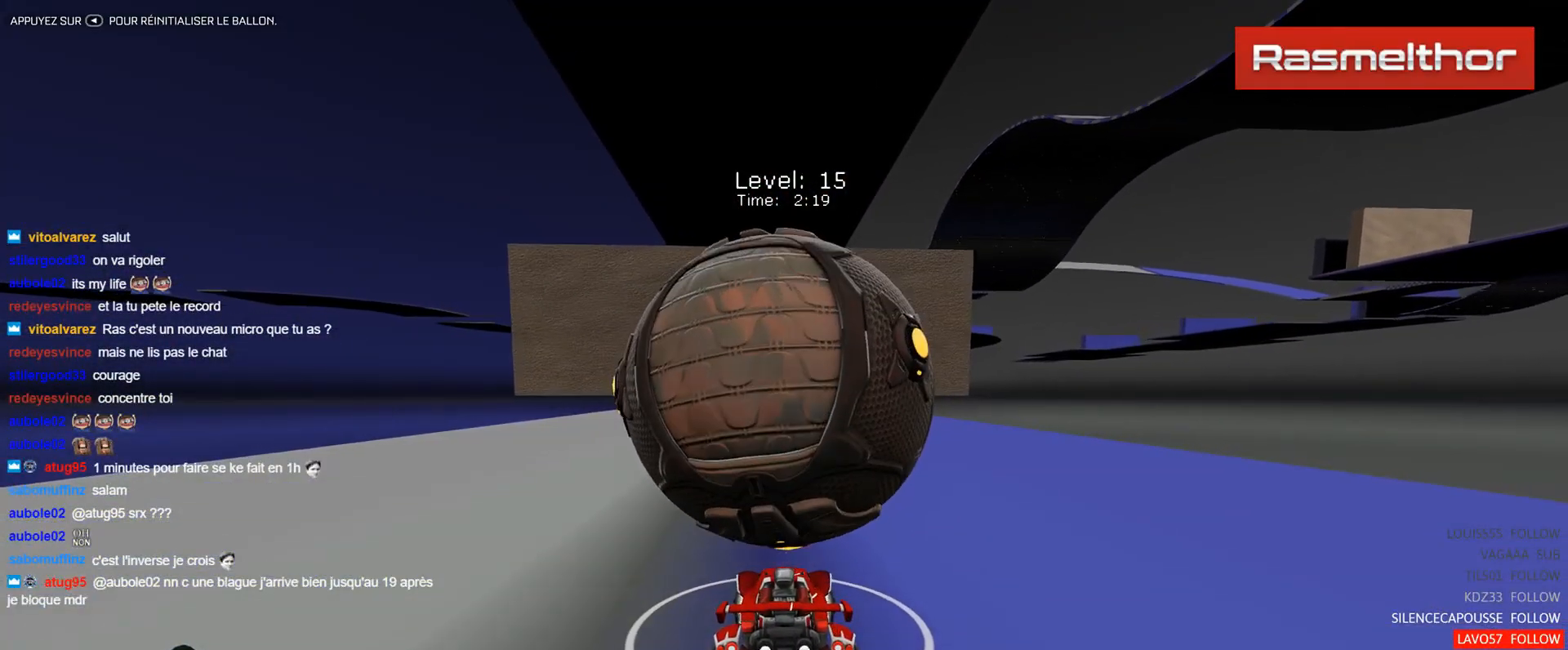
{"buttons": ["R2"], "left_stick": "center", "events": [[117, "B", "down"], [217, "B", "up"]]}
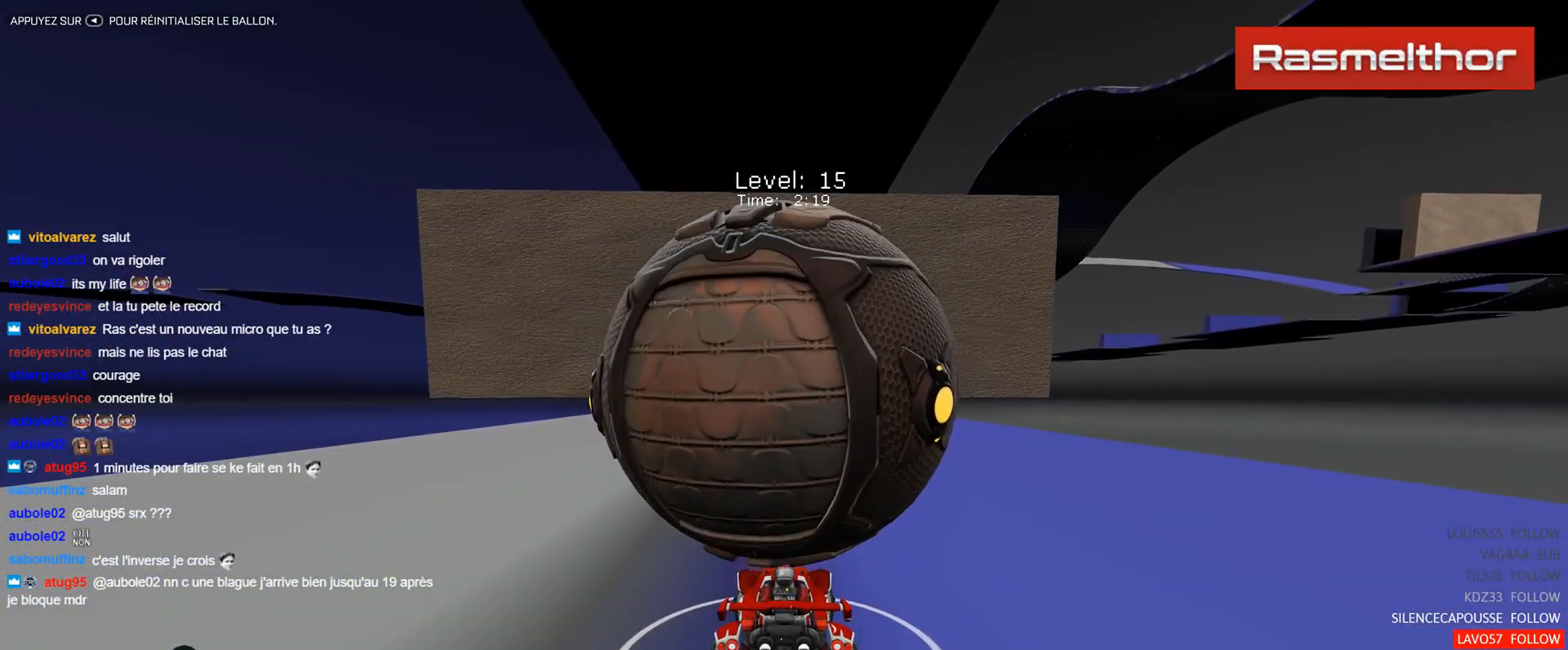
{"buttons": ["A", "L2", "R2"], "left_stick": "down", "events": [[233, "A", "down"], [233, "left_stick", "down-left"], [267, "L2", "down"], [283, "A", "up"], [300, "left_stick", "down"], [317, "A", "down"]]}
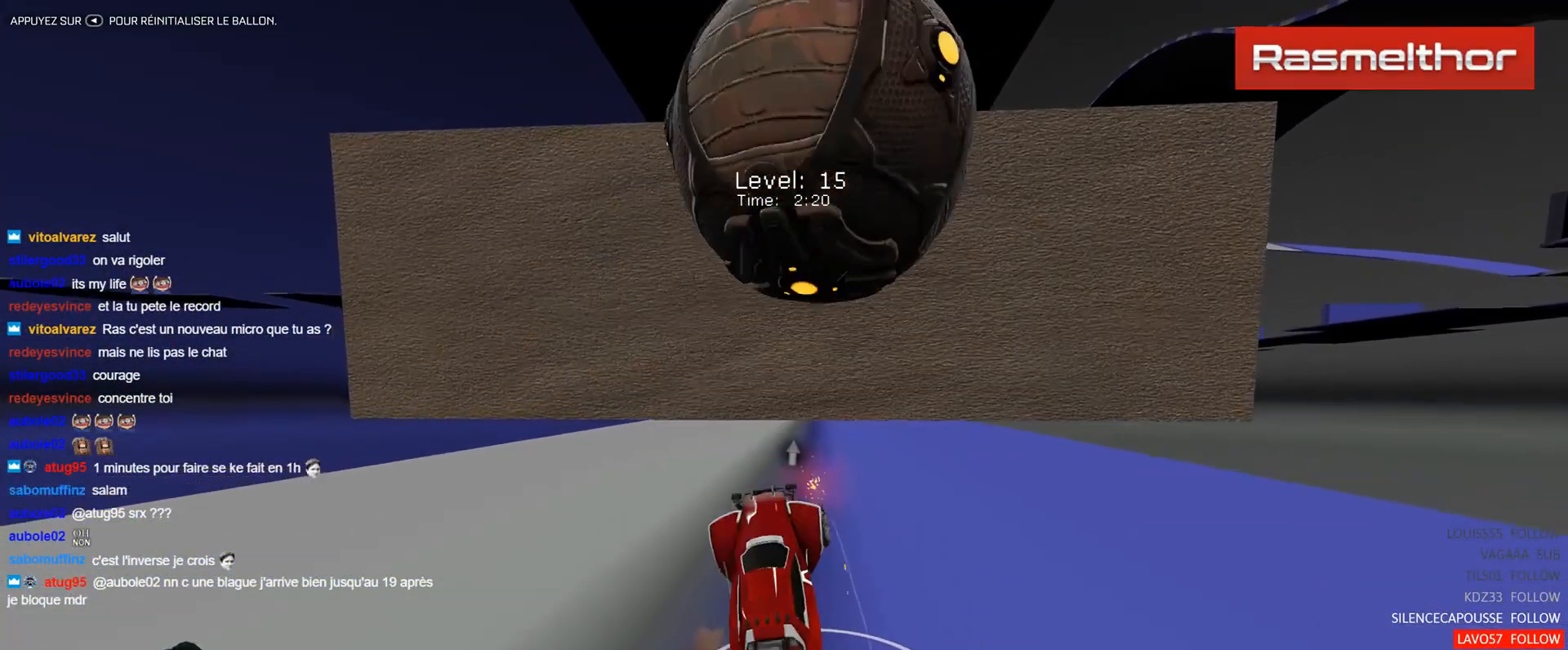
{"buttons": ["R2"], "left_stick": "down", "events": [[167, "A", "up"], [184, "L2", "up"], [334, "Y", "down"], [384, "Y", "up"]]}
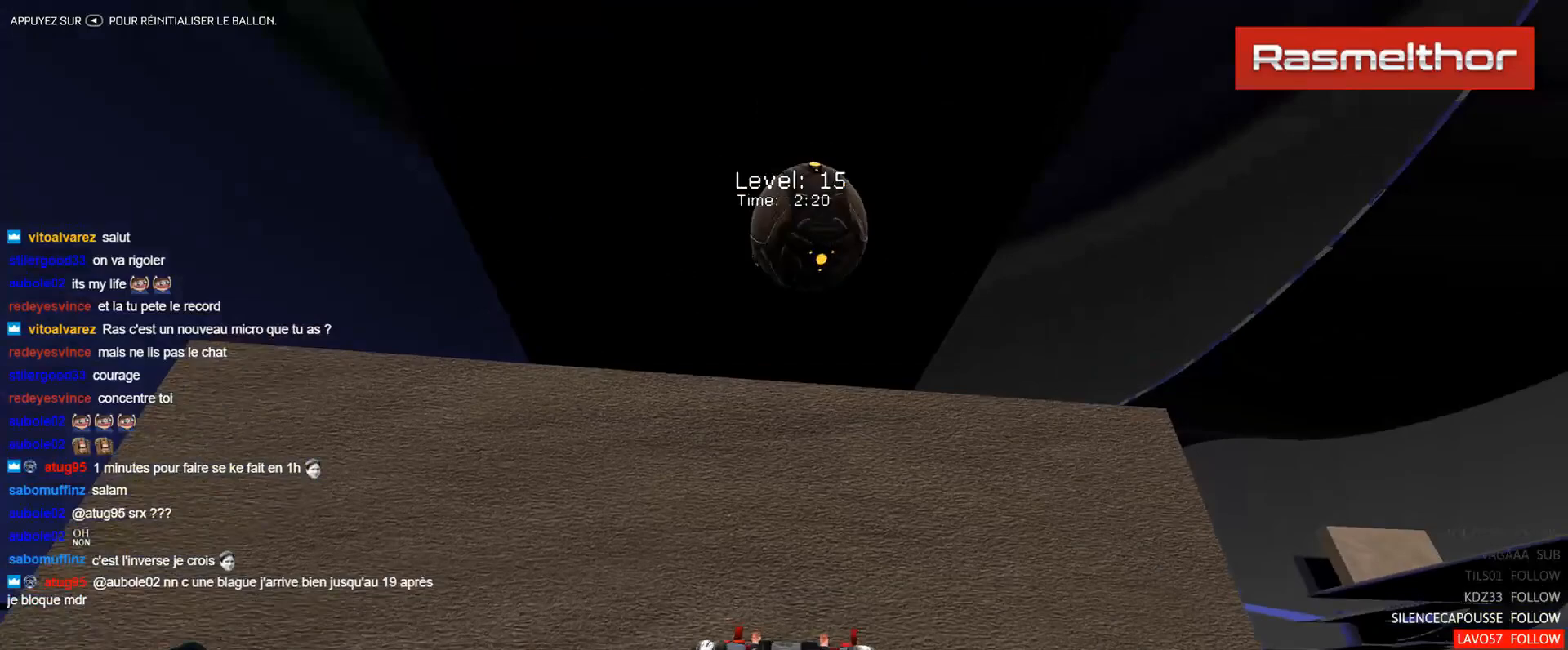
{"buttons": ["R2"], "left_stick": "center", "events": [[350, "left_stick", "center"]]}
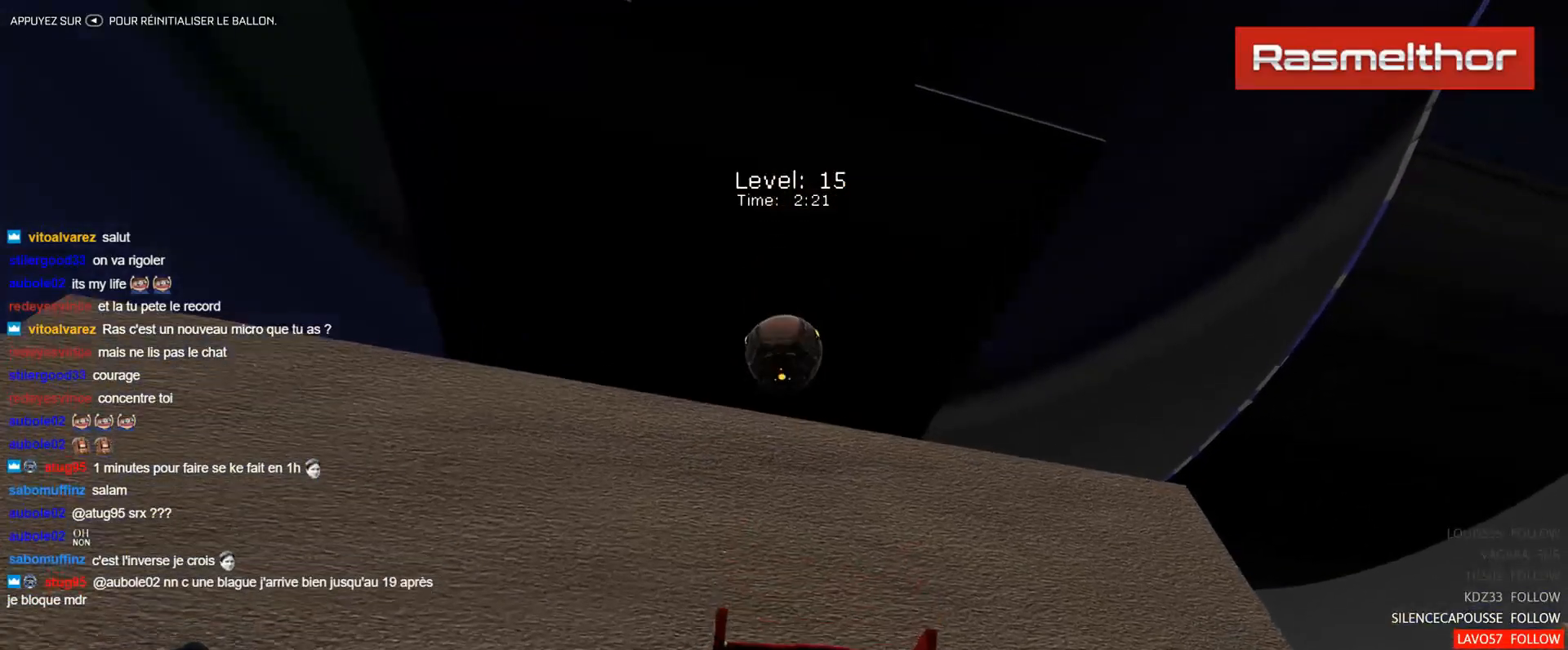
{"buttons": ["R2"], "left_stick": "center", "events": [[250, "B", "down"], [267, "Y", "down"], [317, "left_stick", "right"], [401, "B", "up"], [401, "Y", "up"], [451, "left_stick", "center"]]}
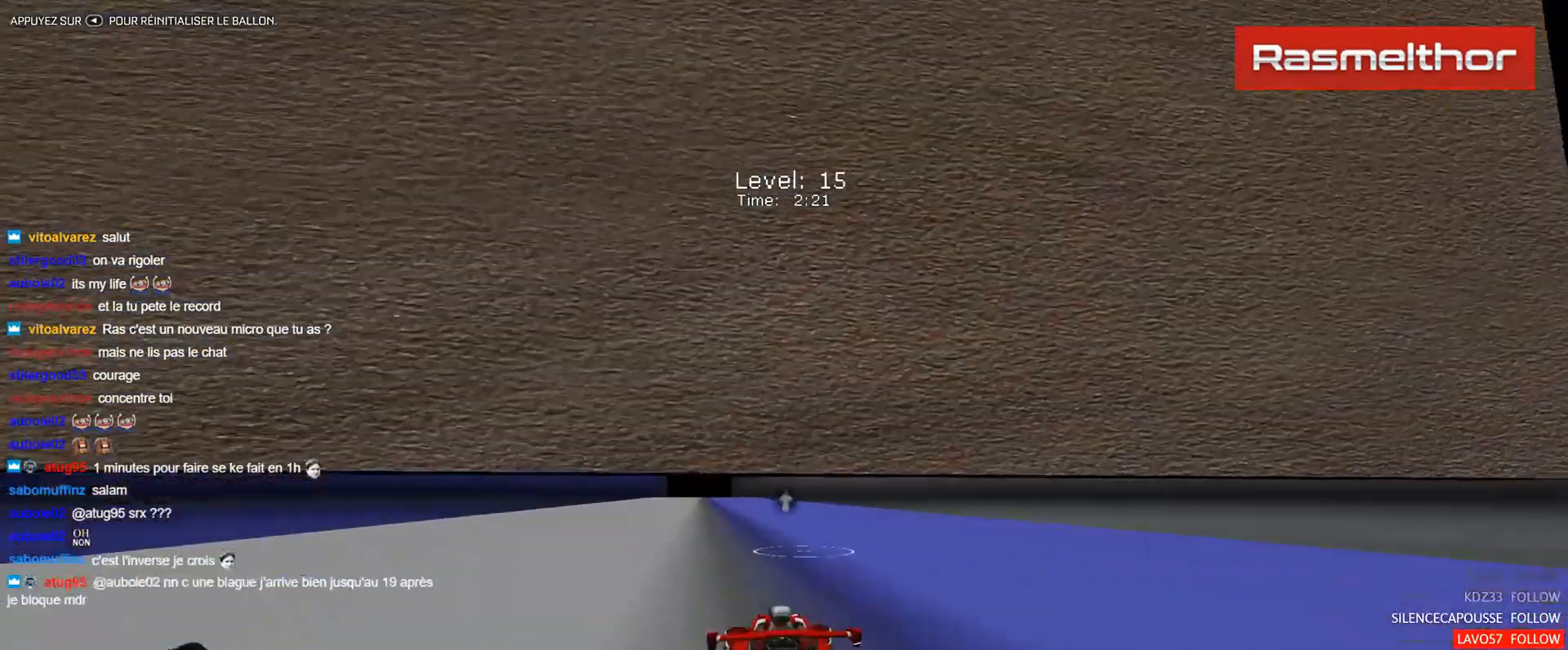
{"buttons": ["R2"], "left_stick": "up-left", "events": [[83, "B", "down"], [317, "B", "up"], [483, "left_stick", "up-left"]]}